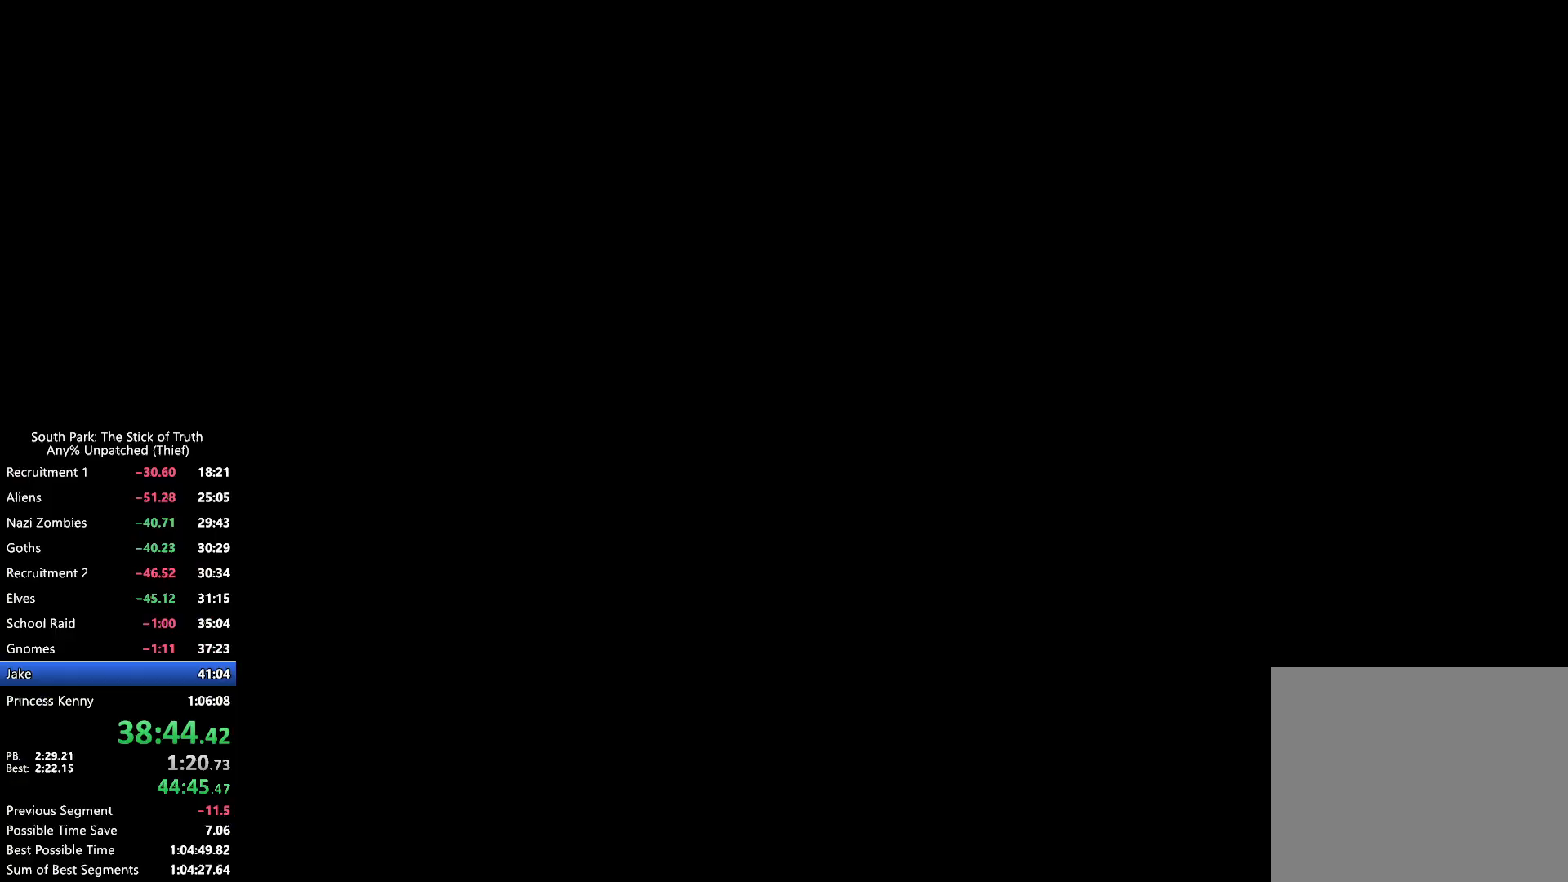
Gameplay with a controller (Xbox layout); each line is a JSON object with the inputs held at the frame after it (dt_ms = milliseconds from this image to that frame). "events" lists button and stick changes between this image and that frame as [ms after this image, input, new state], when the widget could be followed in between. Not read: HOME L3 R1 R2 R3.
{"dt_ms": 500, "buttons": [], "left_stick": "center", "right_stick": "center", "events": [[50, "A", "down"], [100, "A", "up"], [233, "left_stick", "center"]]}
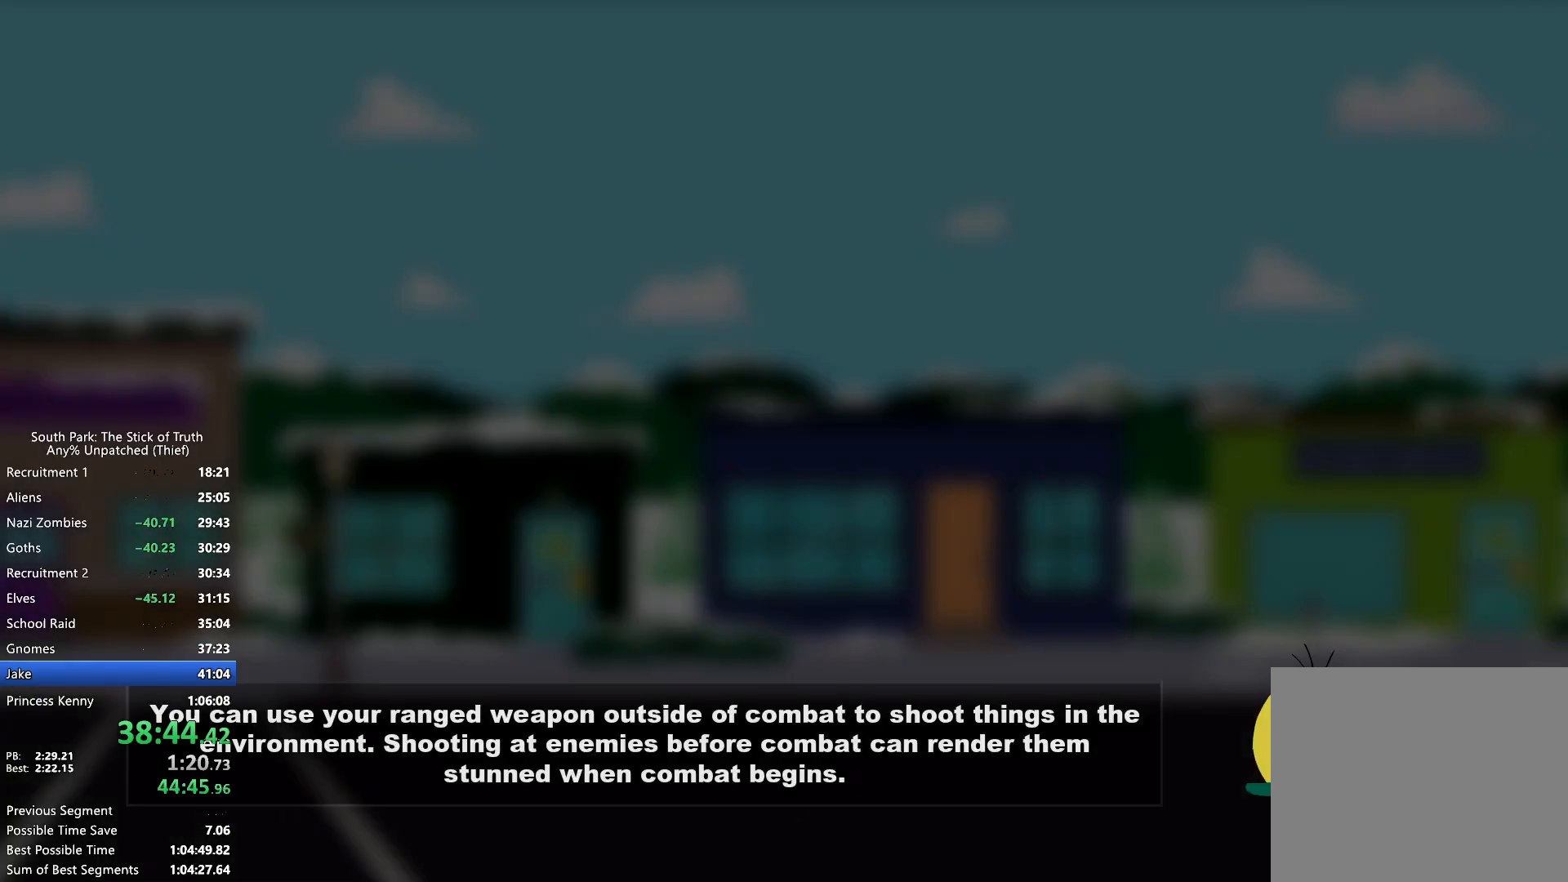
{"dt_ms": 500, "buttons": [], "left_stick": "center", "right_stick": "center", "events": []}
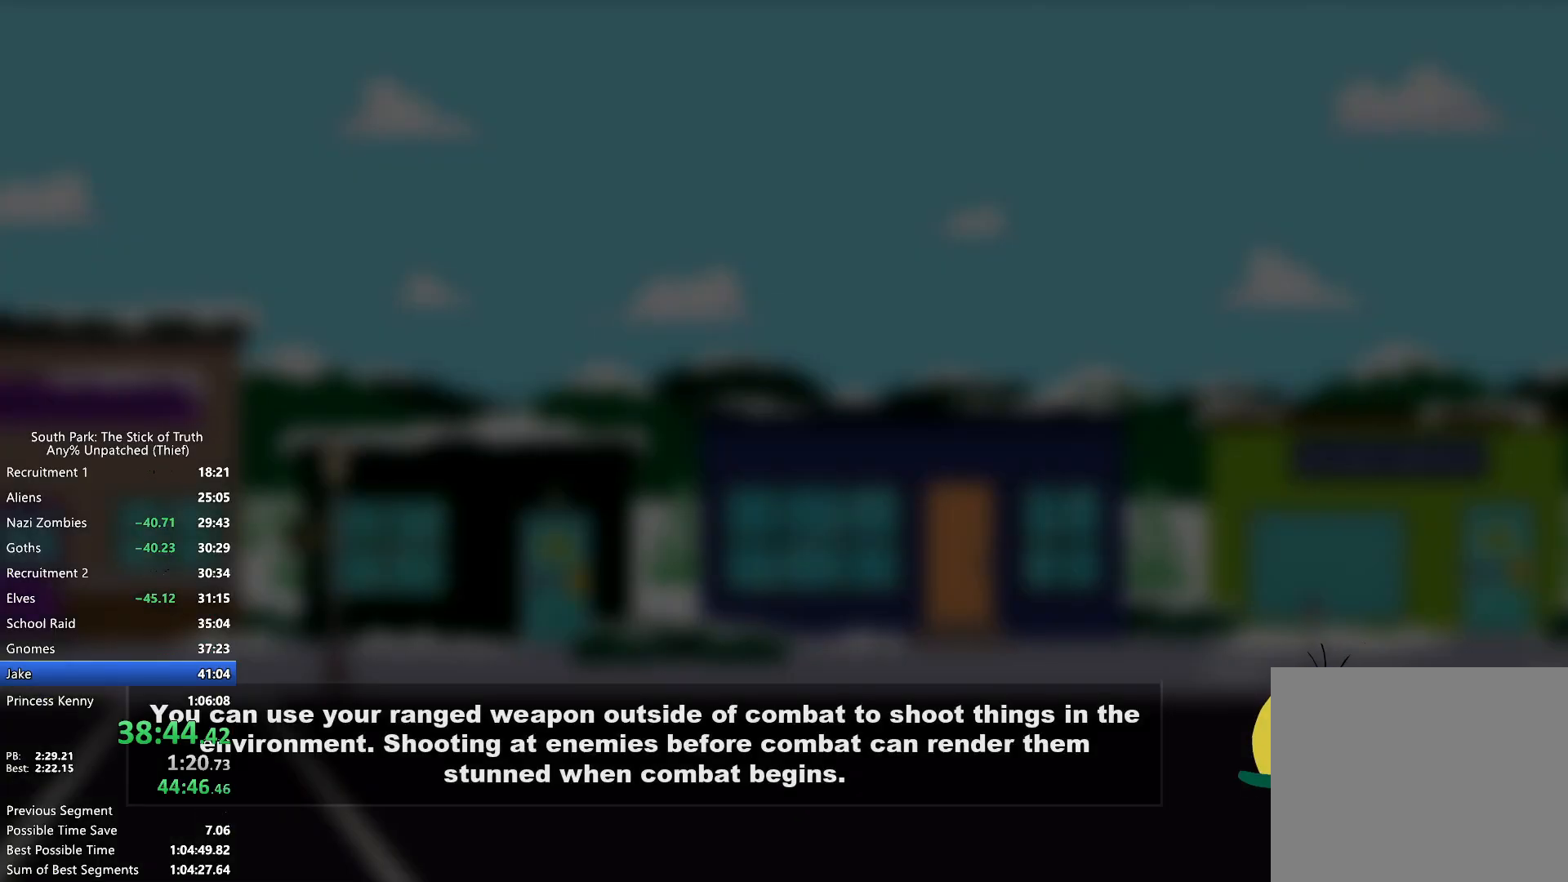
{"dt_ms": 500, "buttons": [], "left_stick": "center", "right_stick": "center", "events": []}
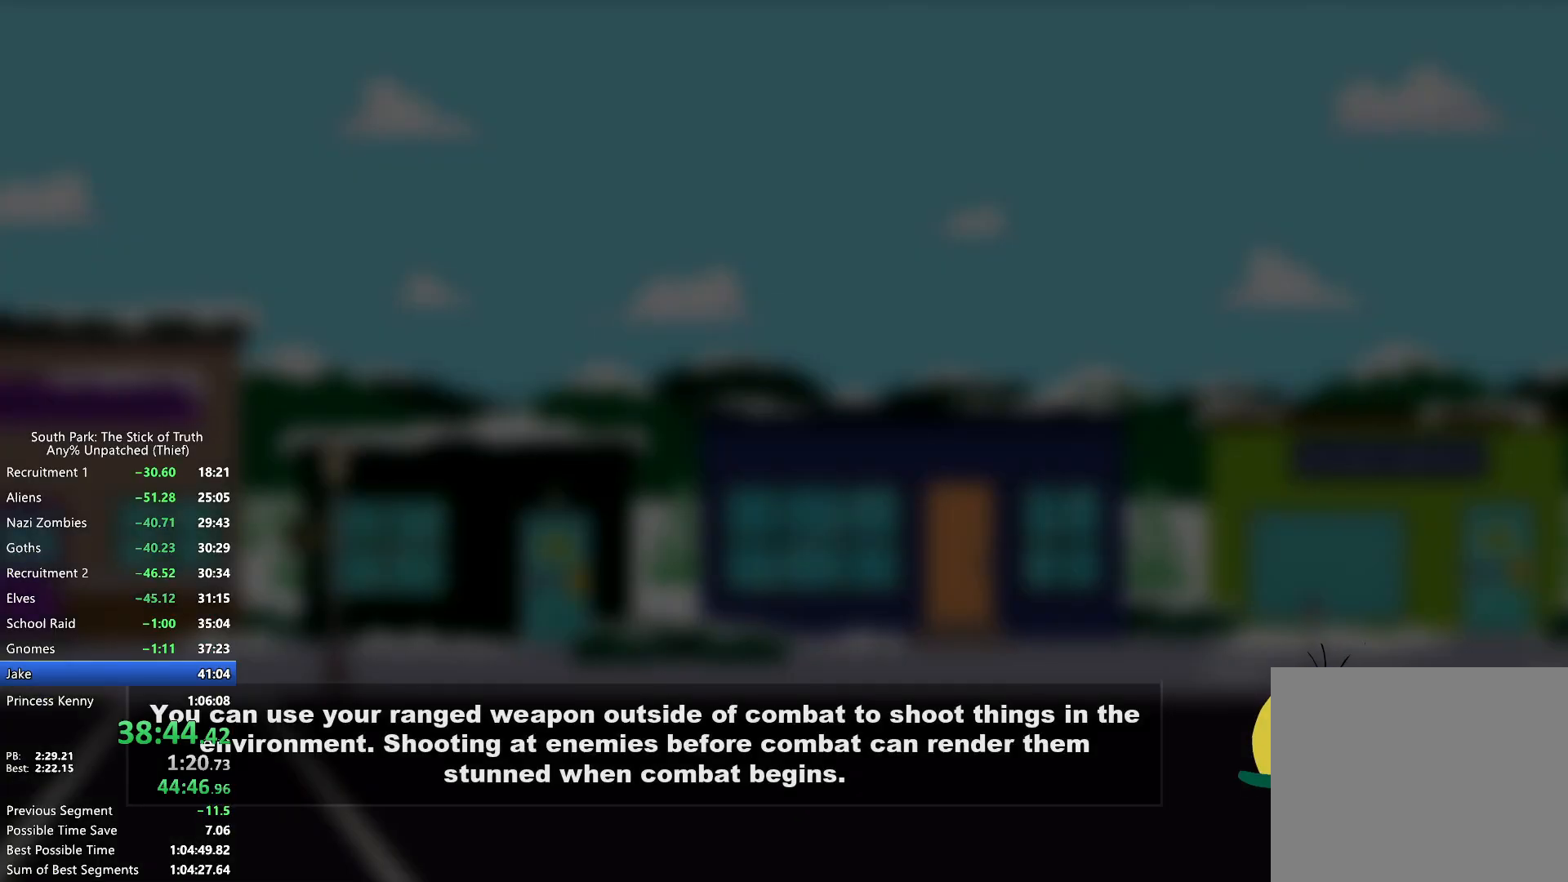
{"dt_ms": 500, "buttons": [], "left_stick": "center", "right_stick": "center", "events": []}
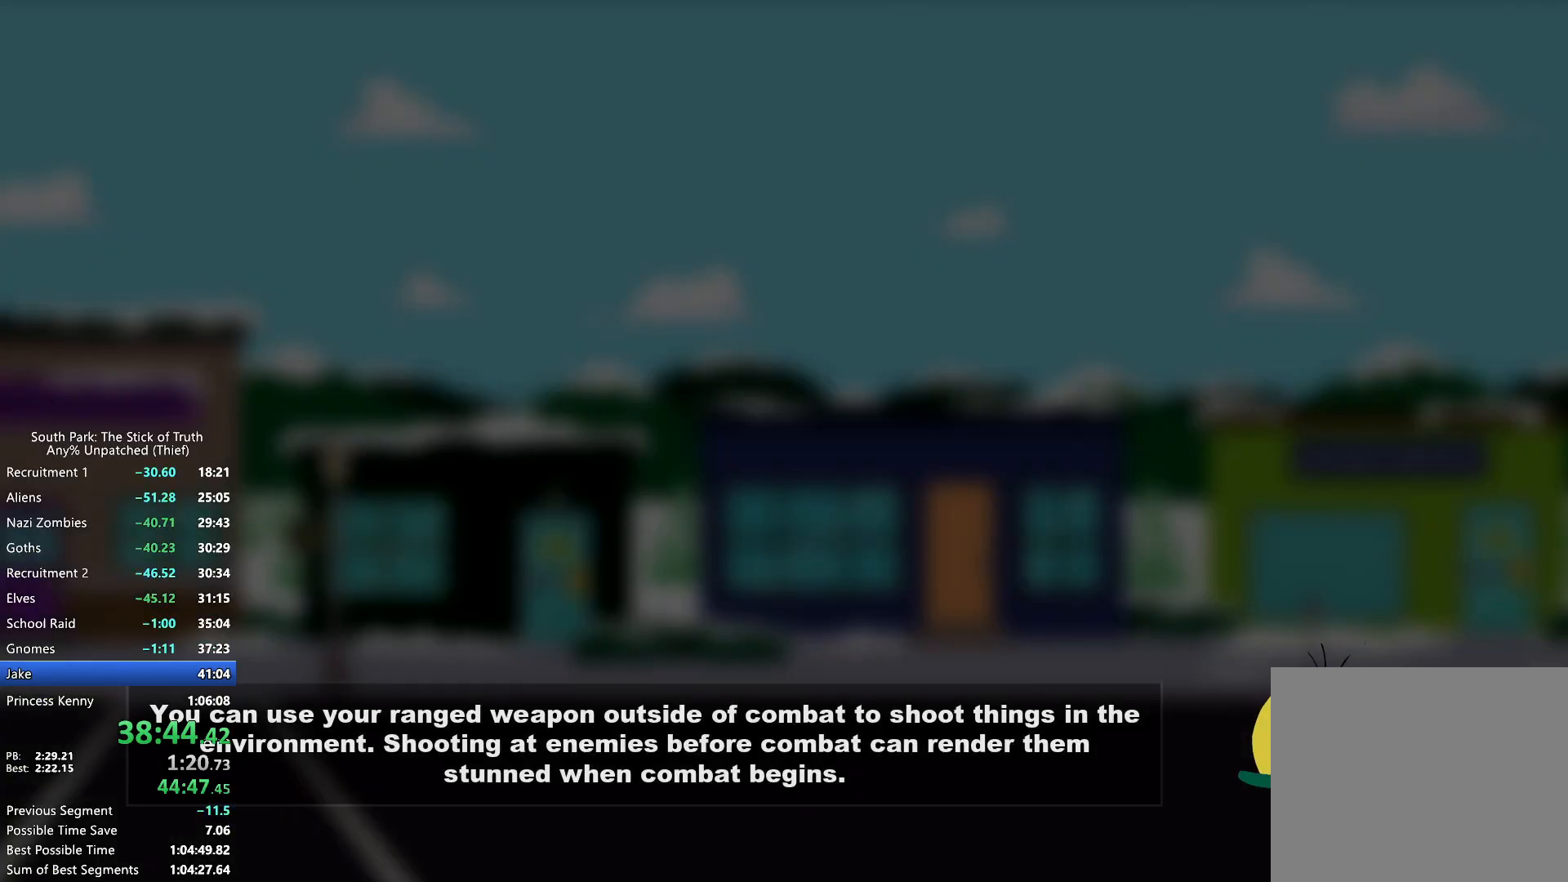
{"dt_ms": 500, "buttons": [], "left_stick": "center", "right_stick": "center", "events": []}
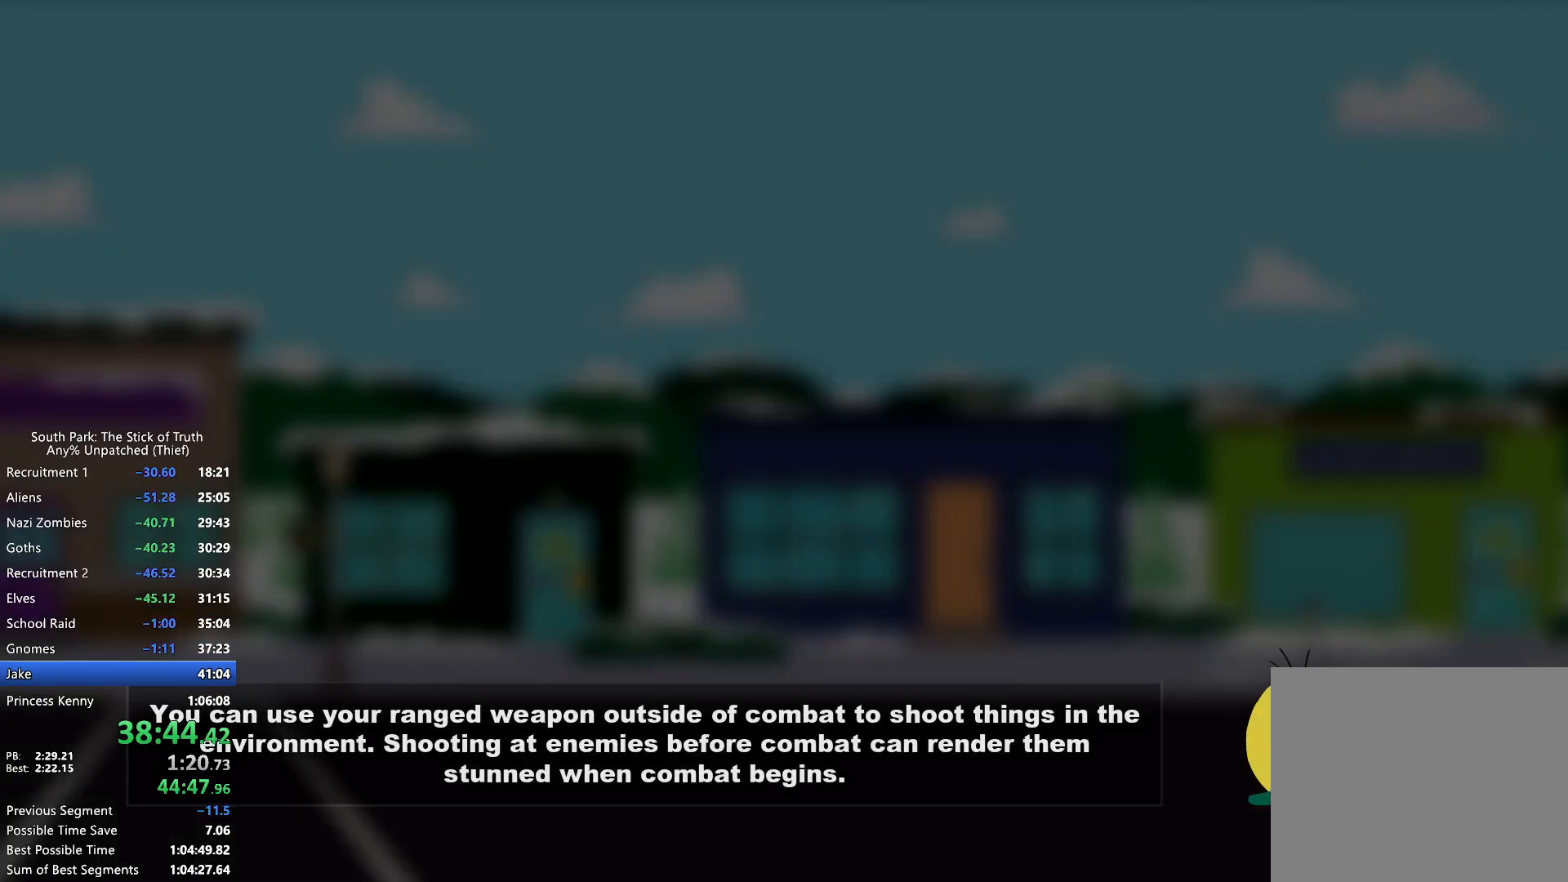
{"dt_ms": 500, "buttons": [], "left_stick": "center", "right_stick": "center", "events": []}
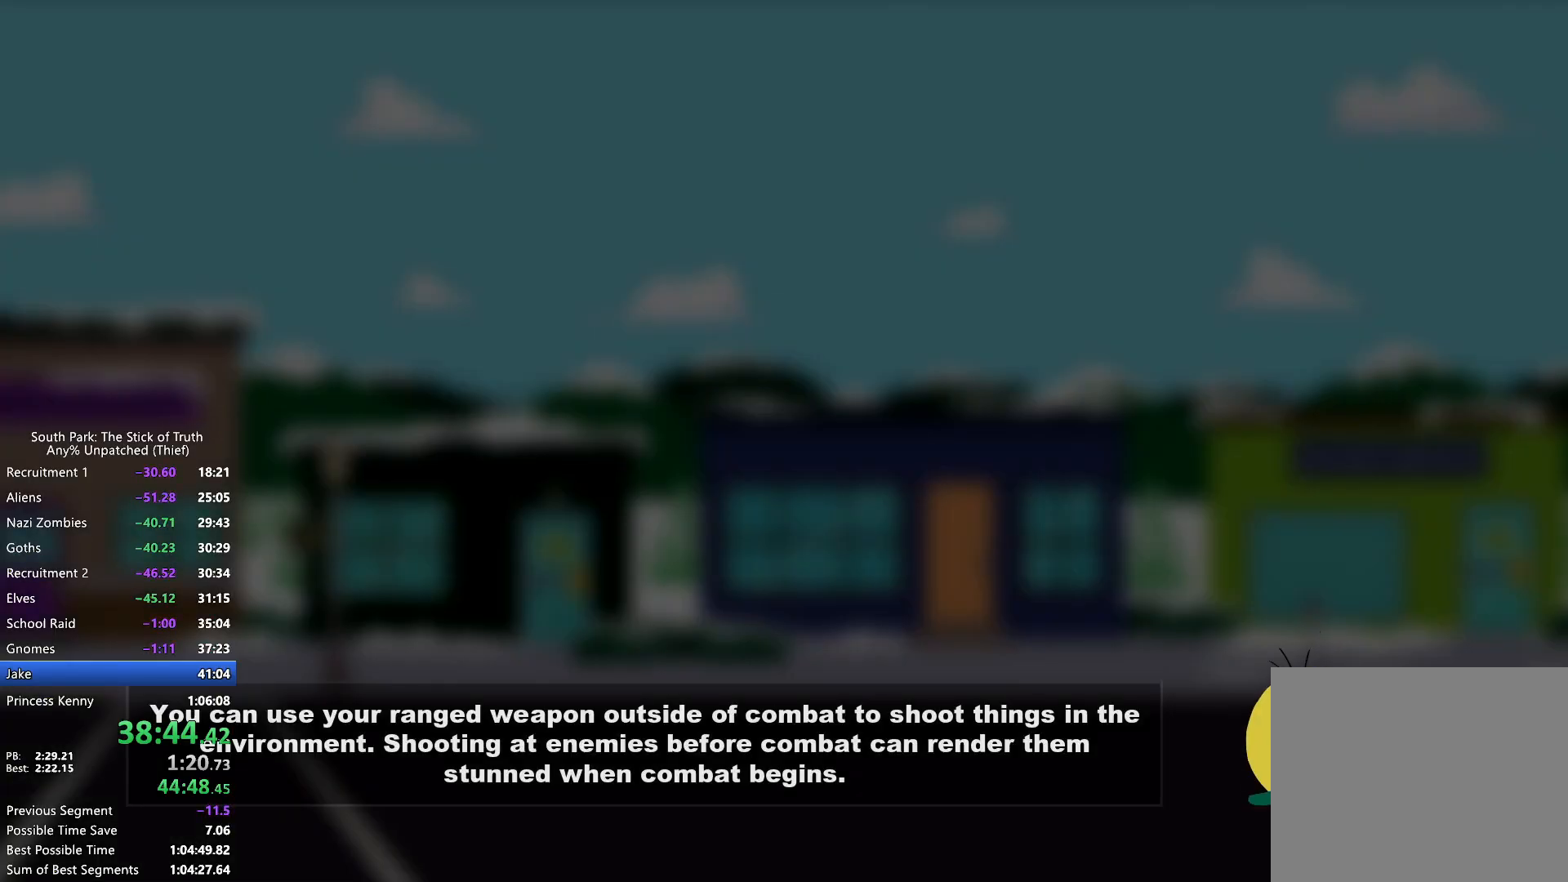
{"dt_ms": 500, "buttons": [], "left_stick": "center", "right_stick": "center", "events": []}
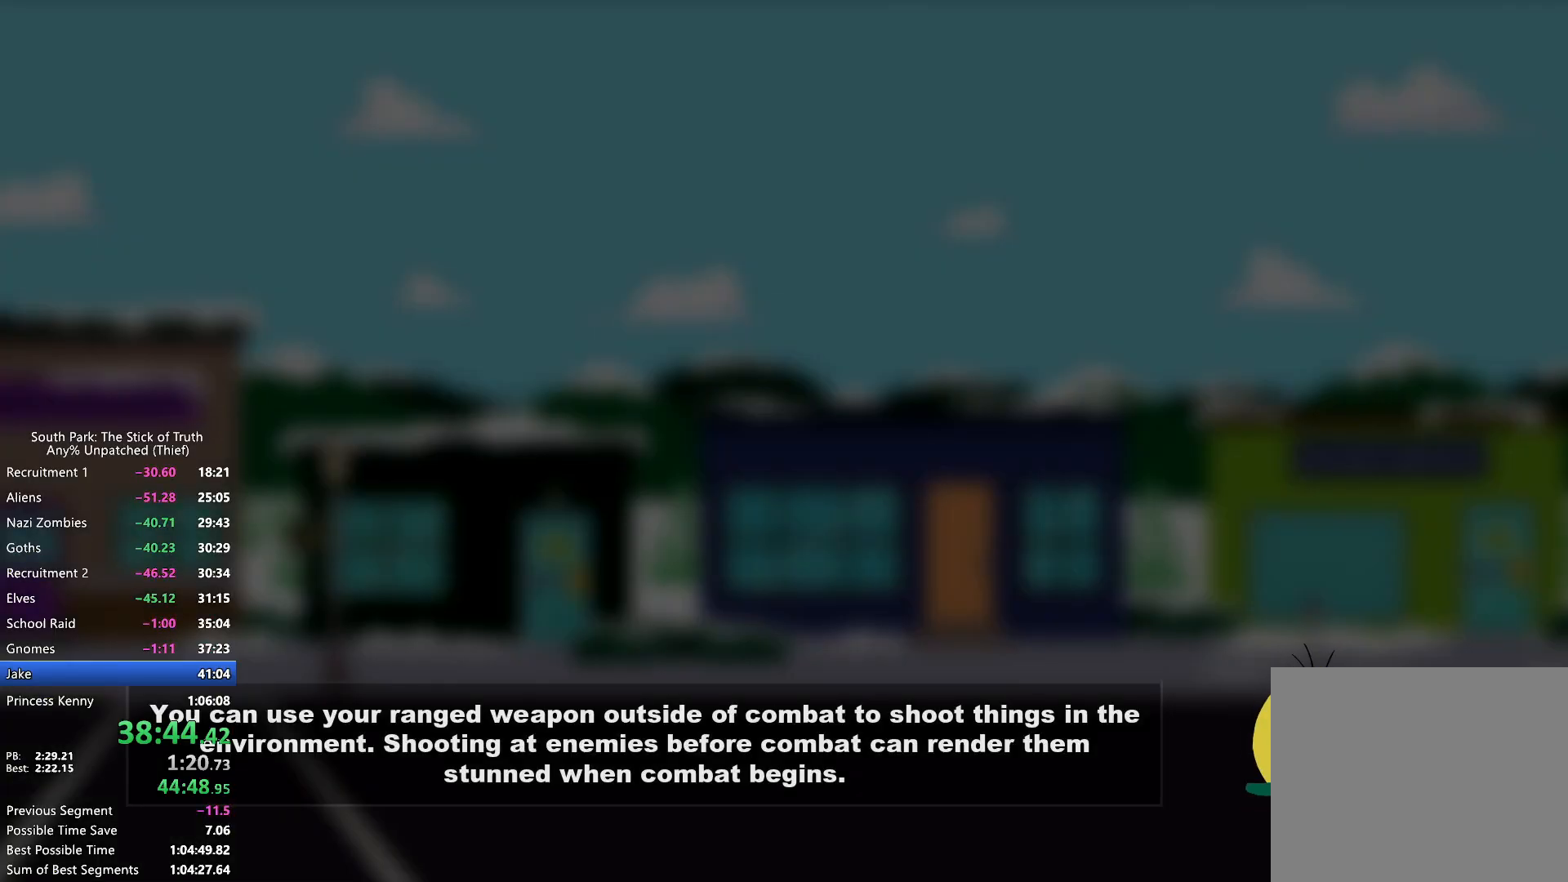
{"dt_ms": 500, "buttons": ["B"], "left_stick": "down-right", "right_stick": "center", "events": [[317, "B", "down"], [333, "left_stick", "right"], [500, "left_stick", "down-right"]]}
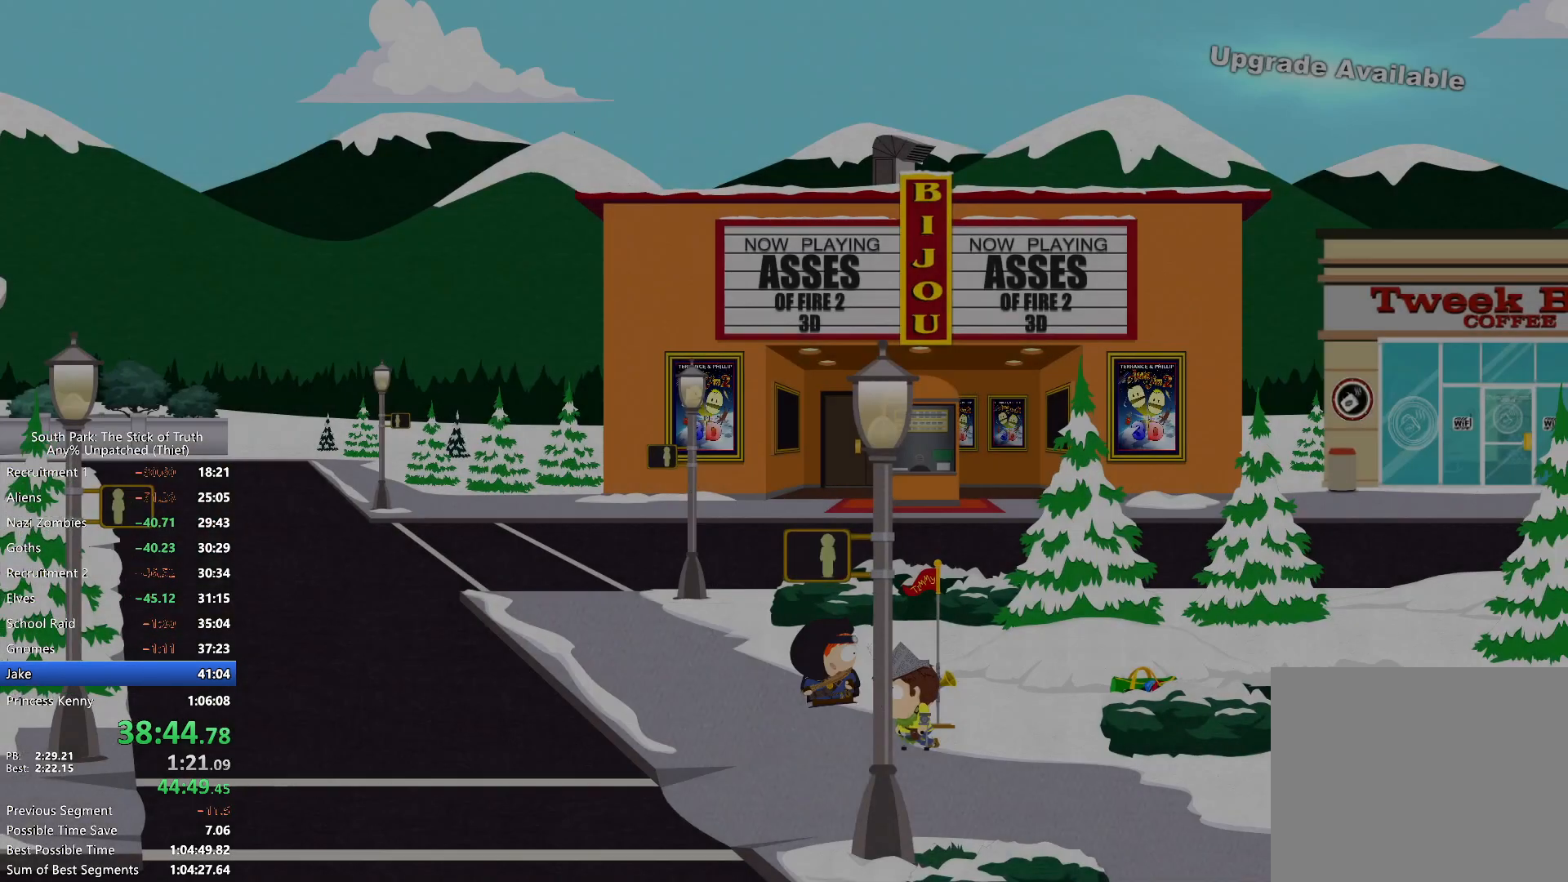
{"dt_ms": 1000, "buttons": ["B"], "left_stick": "right", "right_stick": "center"}